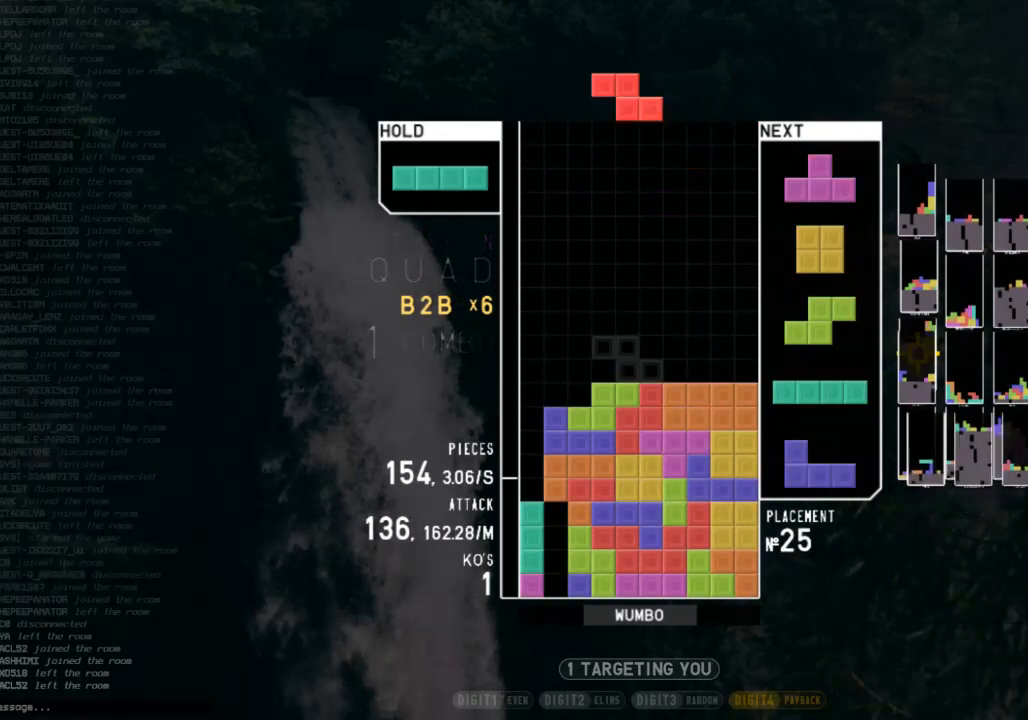
Gameplay with keyboard; each line is a JSON object with the keys held at the frame after it. "events" lists presses ("down") and releases ("up") of "c", "down", "left", "right", "shift", "up", "x" and "z" between this image and that frame as [ms after this image, input, new state], when the widget could be followed in between. No other keys are recorded. Mouse input is not recorded.
{"keys": ["down"], "events": [[33, "c", "down"], [100, "down", "up"], [100, "z", "down"], [200, "c", "up"], [233, "left", "up"], [233, "z", "up"], [433, "down", "down"]]}
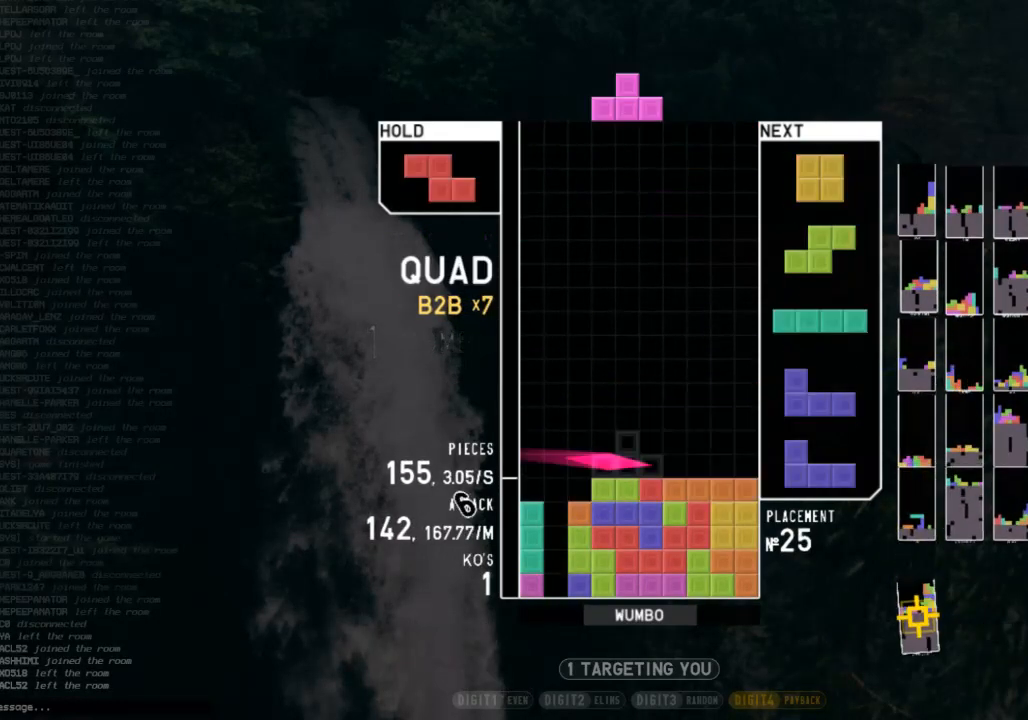
{"keys": ["right"], "events": [[67, "down", "up"], [400, "right", "down"]]}
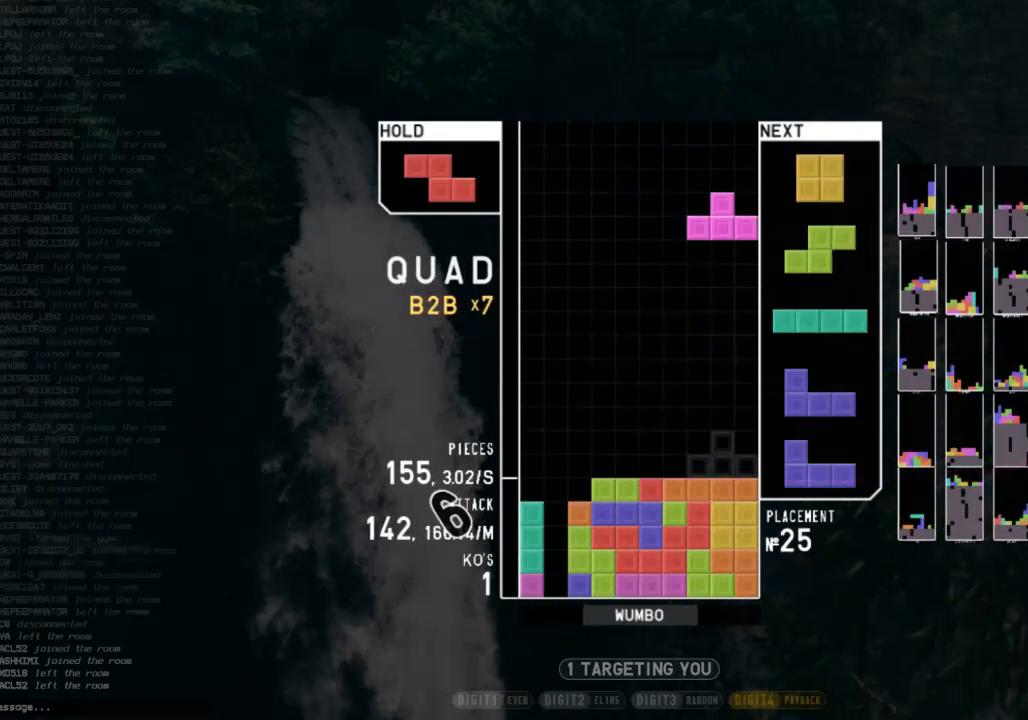
{"keys": ["down"], "events": [[33, "right", "up"], [67, "down", "down"], [167, "down", "up"], [233, "c", "down"], [267, "right", "down"], [300, "x", "down"], [367, "c", "up"], [367, "right", "up"], [467, "right", "down"], [467, "x", "up"], [500, "down", "down"], [500, "right", "up"]]}
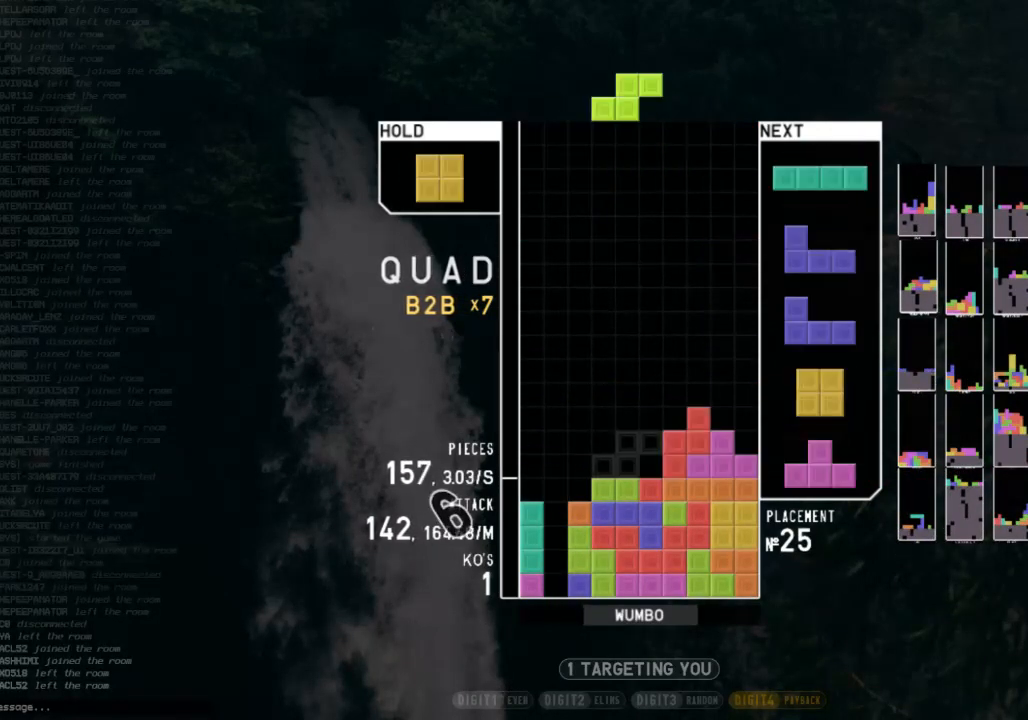
{"keys": ["z"], "events": [[100, "c", "down"], [100, "down", "up"], [133, "down", "down"], [200, "c", "up"], [200, "left", "down"], [233, "down", "up"], [333, "left", "up"], [433, "z", "down"]]}
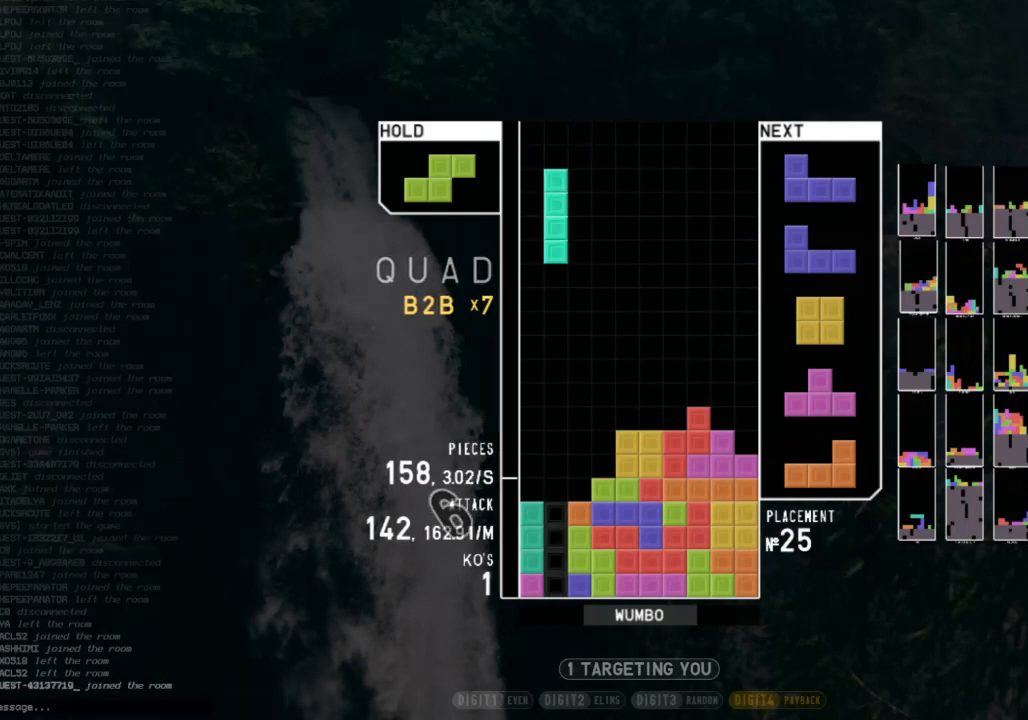
{"keys": [], "events": [[67, "z", "up"], [100, "down", "down"], [200, "down", "up"], [233, "c", "down"], [233, "right", "down"], [300, "x", "down"], [400, "c", "up"], [400, "right", "up"], [433, "x", "up"]]}
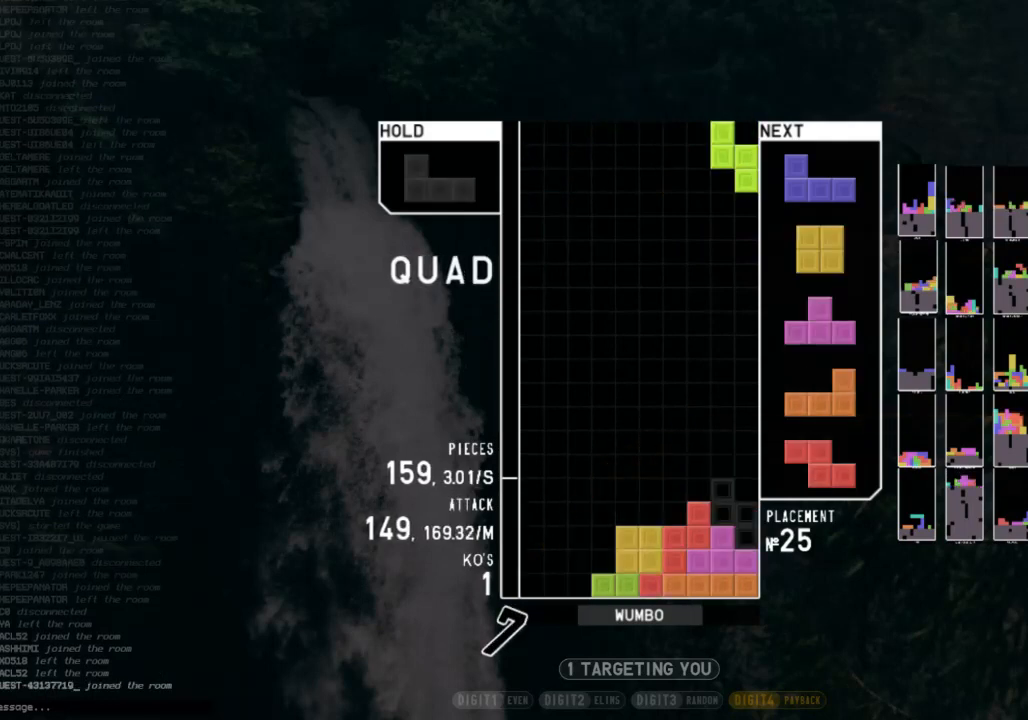
{"keys": [], "events": [[33, "down", "down"], [133, "down", "up"], [267, "left", "down"], [400, "z", "down"], [500, "left", "up"], [500, "z", "up"]]}
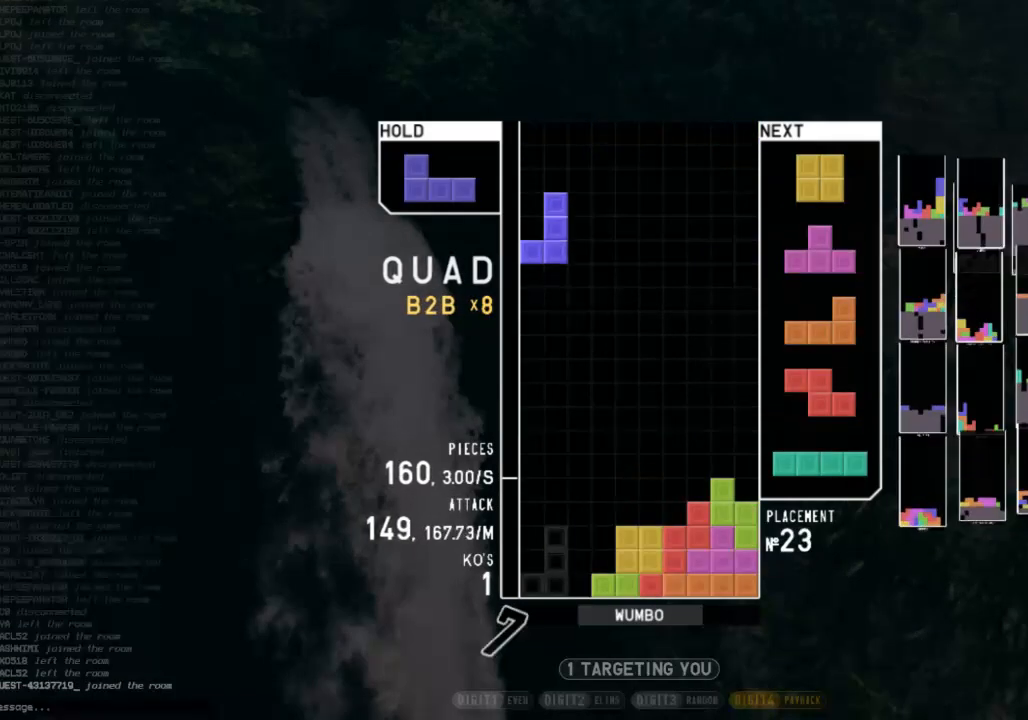
{"keys": ["c"], "events": [[100, "down", "down"], [133, "left", "down"], [200, "c", "down"], [200, "down", "up"], [233, "x", "down"], [333, "c", "up"], [333, "left", "up"], [367, "down", "down"], [367, "x", "up"], [467, "c", "down"], [467, "down", "up"]]}
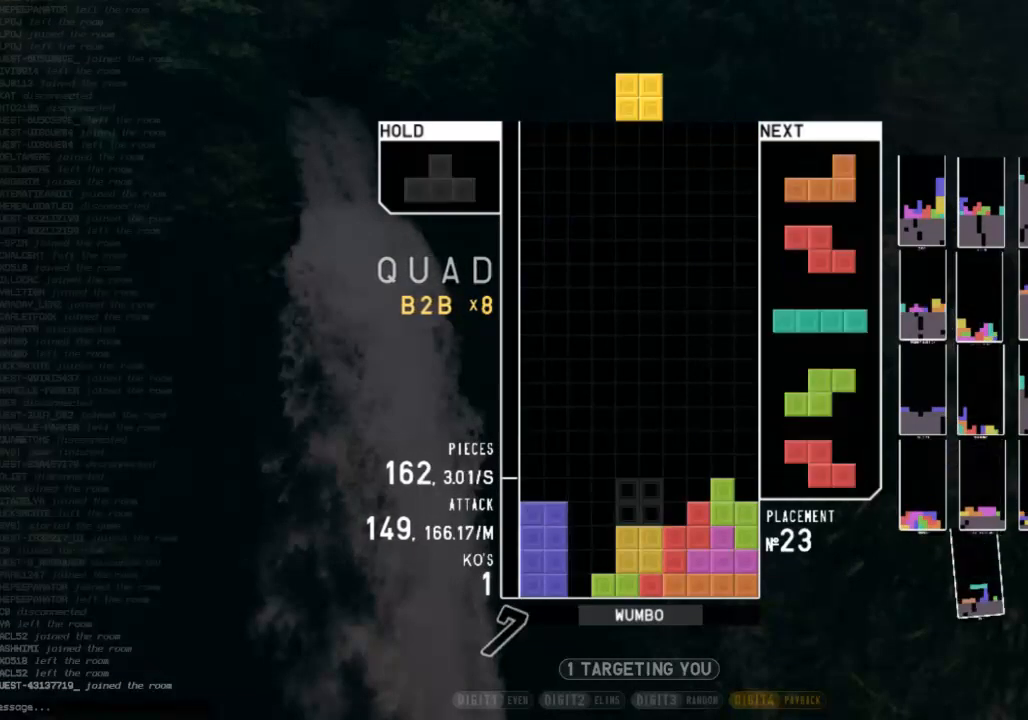
{"keys": ["right"], "events": [[100, "c", "up"], [167, "down", "down"], [233, "down", "up"], [300, "c", "down"], [333, "right", "down"], [333, "x", "down"], [400, "c", "up"], [400, "right", "up"], [467, "right", "down"], [467, "x", "up"]]}
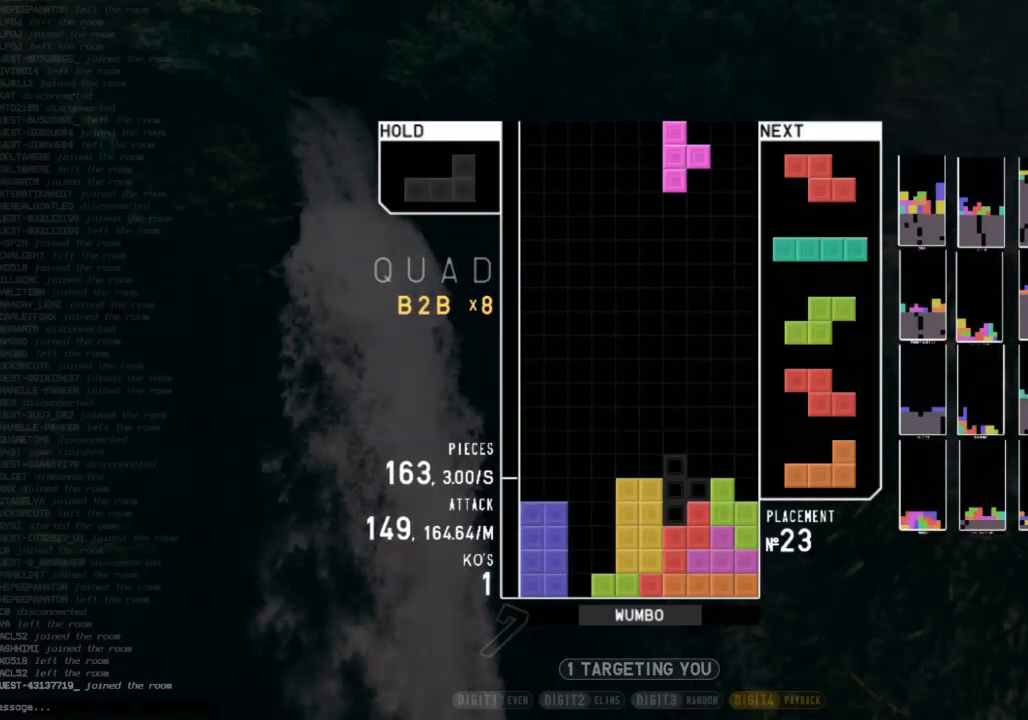
{"keys": ["z"], "events": [[33, "down", "down"], [167, "down", "up"], [233, "left", "down"], [233, "right", "up"], [267, "down", "down"], [367, "c", "down"], [367, "left", "up"], [367, "right", "down"], [400, "down", "up"], [467, "c", "up"], [467, "z", "down"], [500, "right", "up"]]}
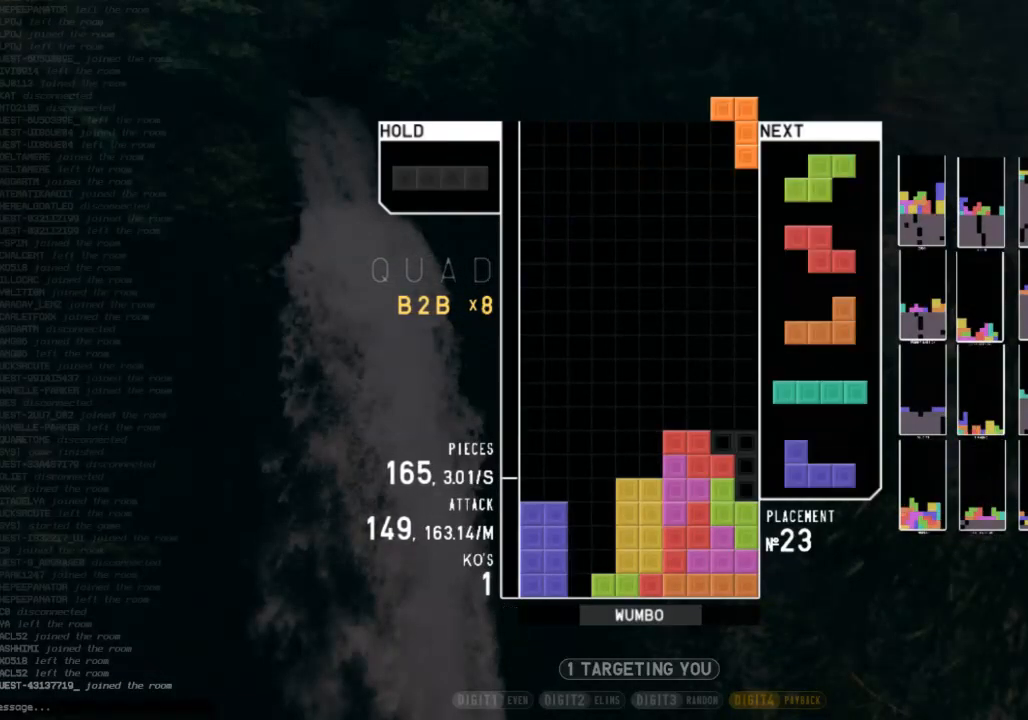
{"keys": [], "events": [[33, "down", "down"], [33, "z", "up"], [100, "c", "down"], [133, "down", "up"], [133, "z", "down"], [200, "c", "up"], [200, "left", "down"], [267, "left", "up"], [267, "z", "up"], [467, "down", "down"], [500, "down", "up"]]}
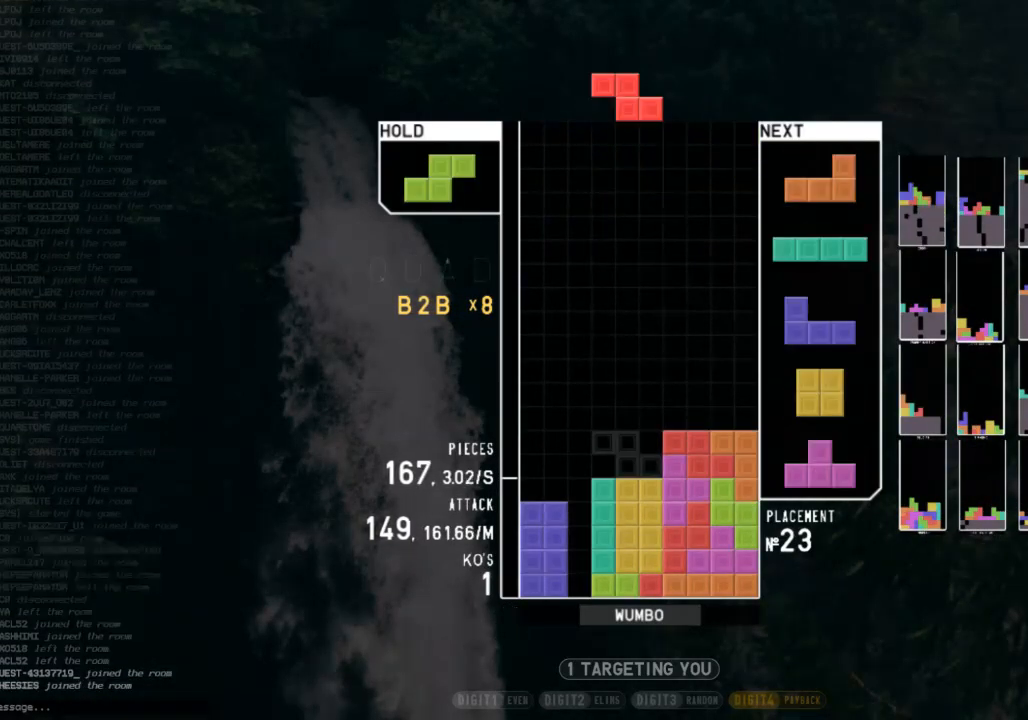
{"keys": ["x"], "events": [[67, "down", "down"], [200, "down", "up"], [333, "left", "down"], [400, "x", "down"], [467, "left", "up"]]}
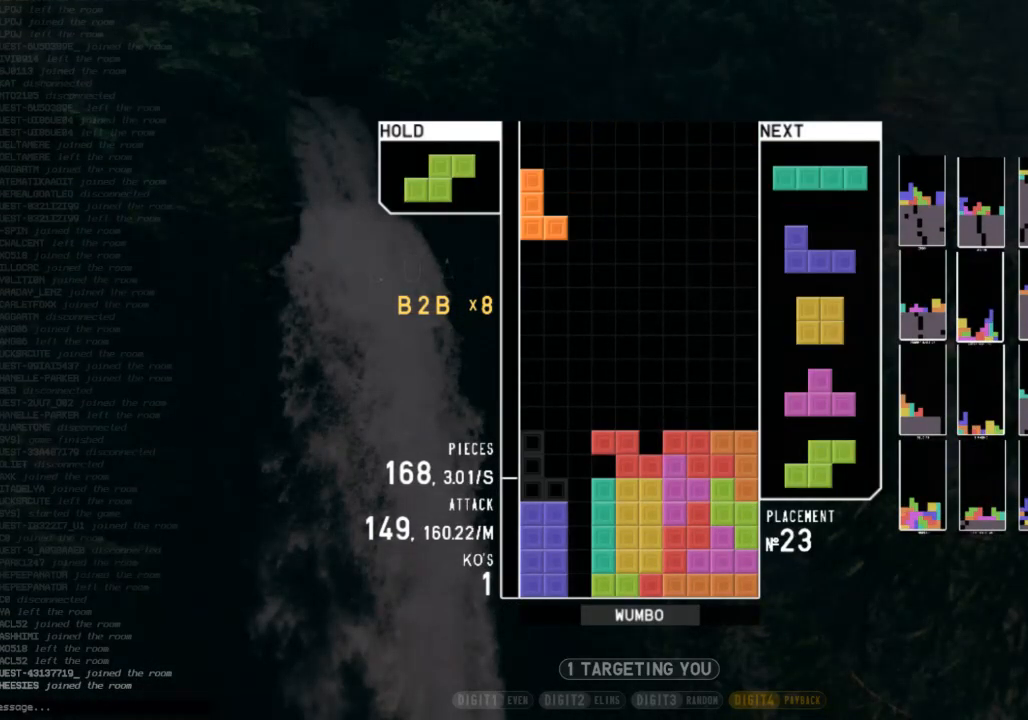
{"keys": ["down", "shift"], "events": [[33, "x", "up"], [67, "down", "down"], [133, "right", "down"], [233, "down", "up"], [300, "right", "up"], [367, "down", "down"], [433, "down", "up"], [433, "shift", "down"], [500, "down", "down"]]}
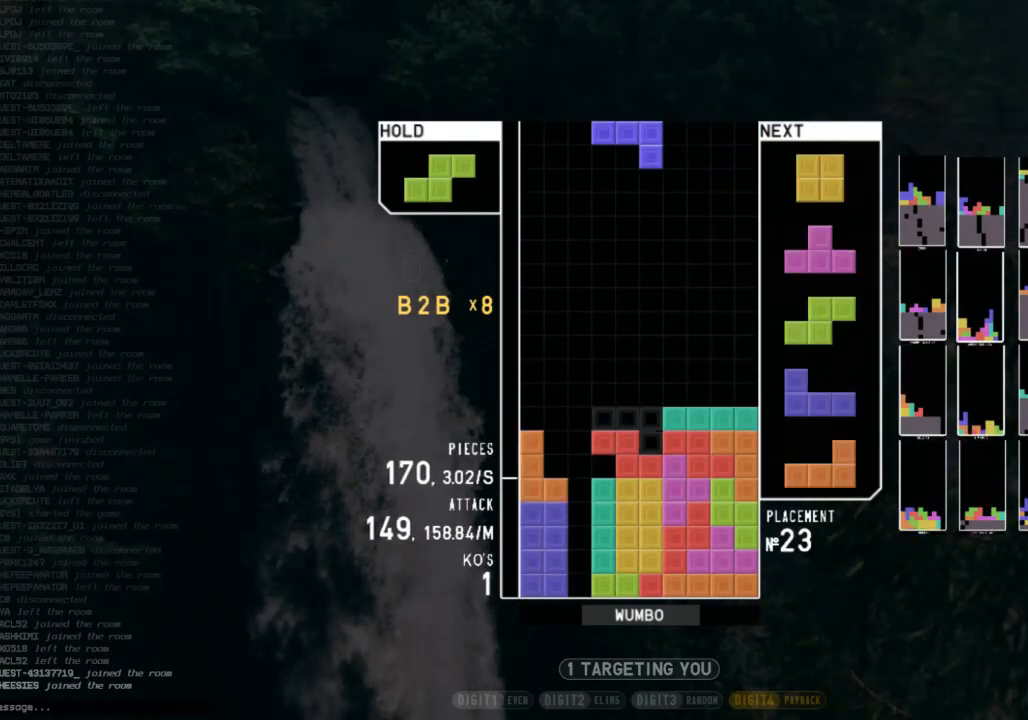
{"keys": ["right"], "events": [[33, "right", "down"], [100, "shift", "up"], [133, "down", "up"], [200, "right", "up"], [233, "down", "down"], [233, "left", "down"], [267, "down", "up"], [367, "z", "down"], [433, "right", "down"], [433, "up", "down"], [467, "left", "up"], [467, "z", "up"], [500, "up", "up"]]}
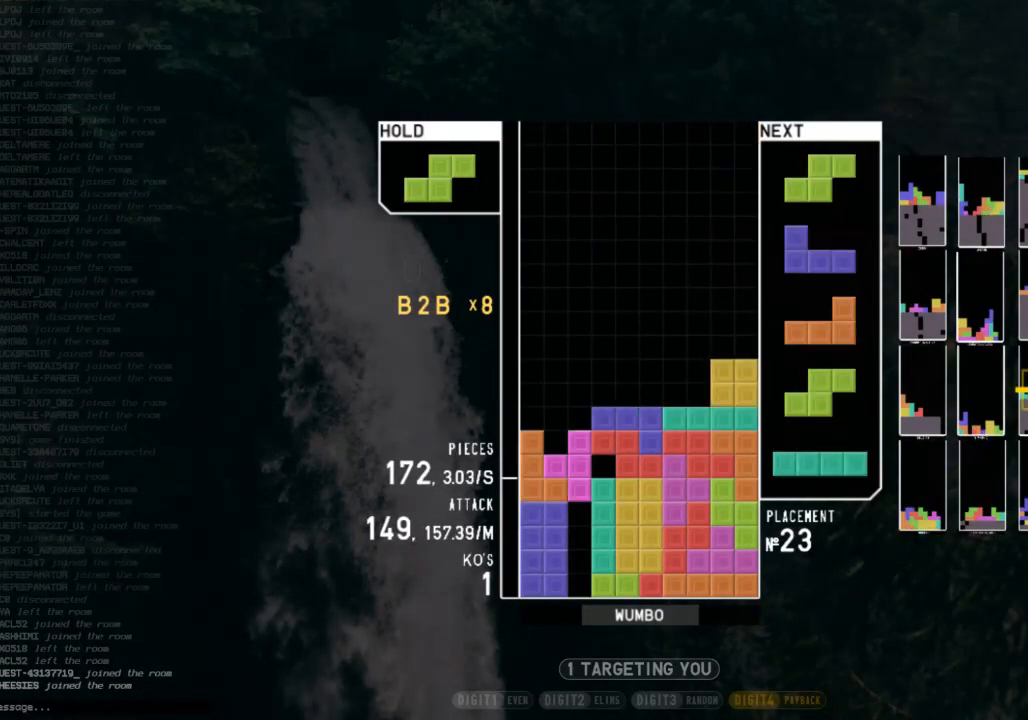
{"keys": ["right"], "events": [[67, "right", "up"], [67, "z", "down"], [100, "down", "down"], [167, "left", "down"], [167, "z", "up"], [200, "down", "up"], [233, "z", "down"], [300, "left", "up"], [333, "down", "down"], [333, "z", "up"], [433, "down", "up"], [467, "right", "down"]]}
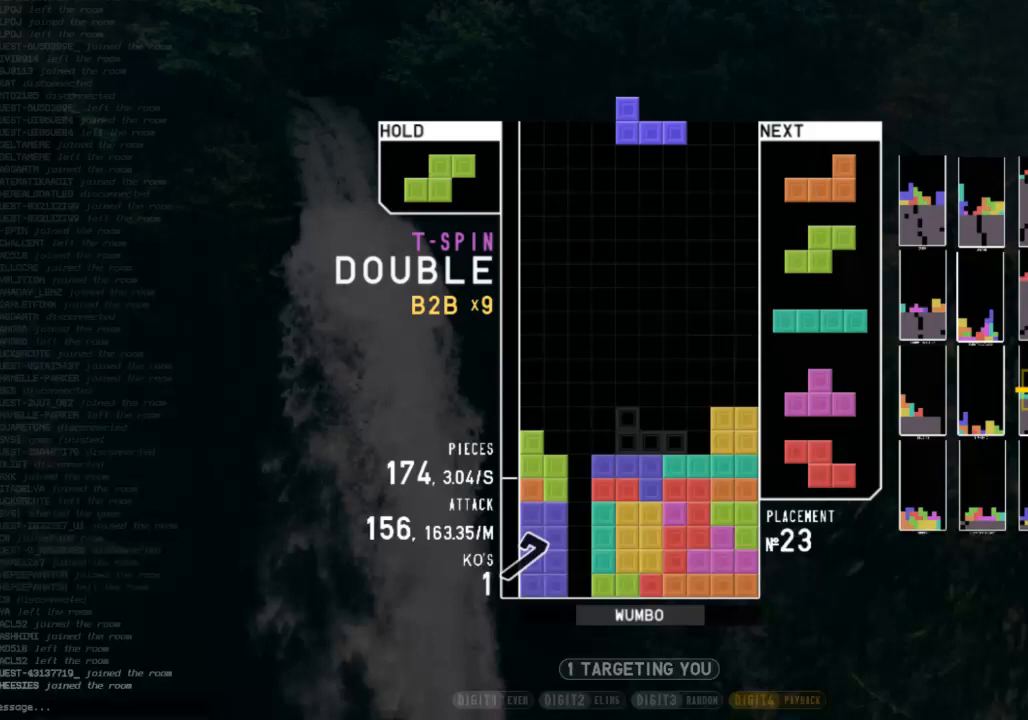
{"keys": ["right"], "events": [[33, "right", "up"], [133, "right", "down"], [167, "down", "down"], [233, "right", "up"], [267, "c", "down"], [267, "down", "up"], [300, "z", "down"], [367, "down", "down"], [400, "c", "up"], [467, "right", "down"], [467, "z", "up"], [500, "down", "up"]]}
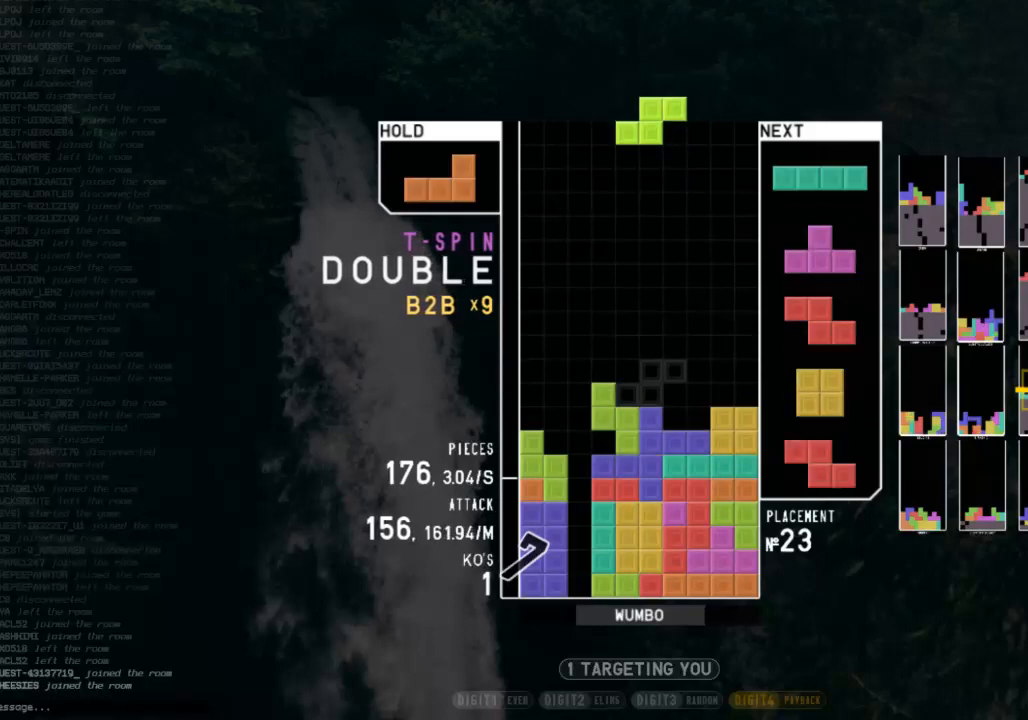
{"keys": ["left"], "events": [[100, "right", "up"], [133, "left", "down"], [200, "down", "down"], [233, "down", "up"], [233, "left", "up"], [267, "c", "down"], [333, "right", "down"], [367, "c", "up"], [367, "down", "down"], [433, "left", "down"], [433, "right", "up"], [467, "down", "up"]]}
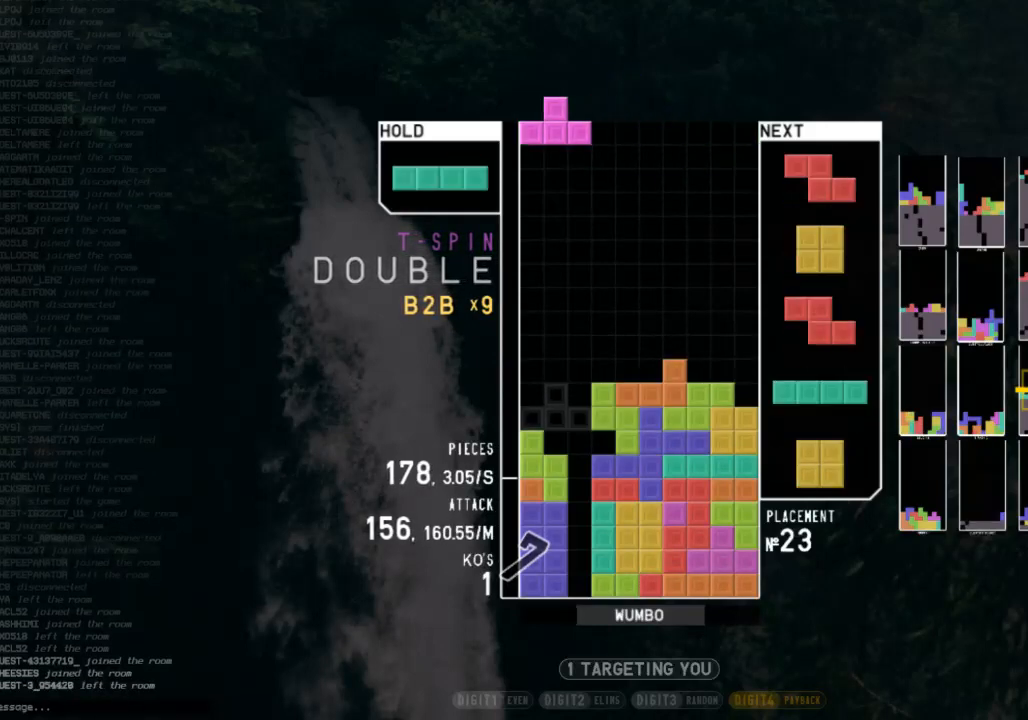
{"keys": [], "events": [[67, "z", "down"], [100, "right", "down"], [100, "up", "down"], [167, "left", "up"], [167, "z", "up"], [233, "up", "up"], [233, "z", "down"], [300, "right", "up"], [400, "down", "down"], [400, "z", "up"], [433, "down", "up"]]}
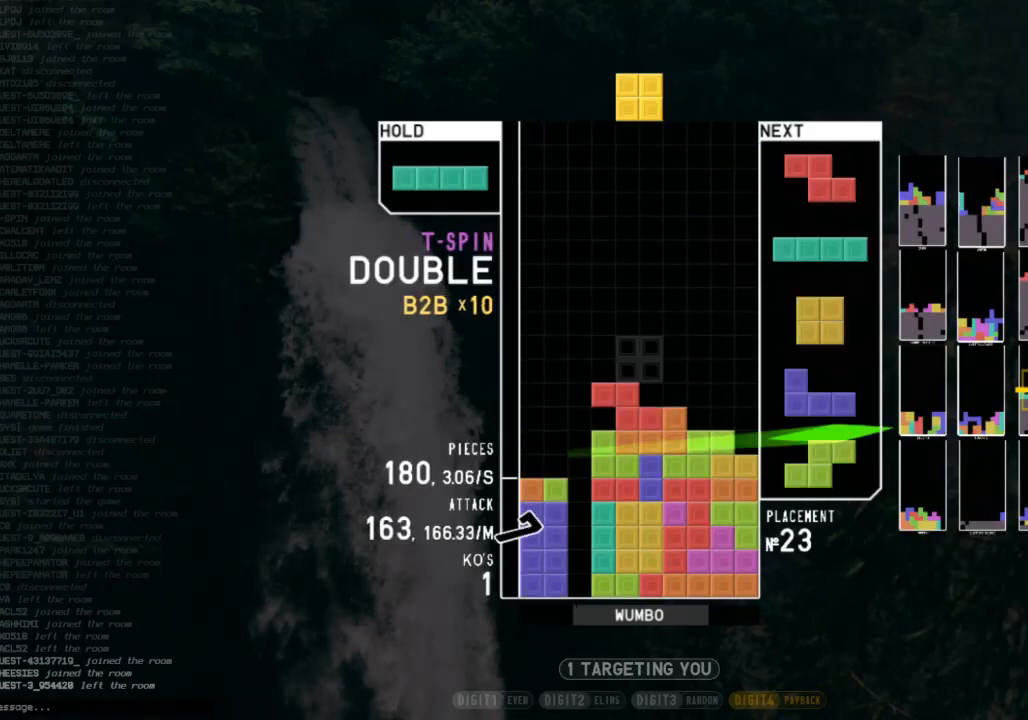
{"keys": ["c", "right", "x"], "events": [[33, "down", "down"], [67, "right", "down"], [133, "down", "up"], [233, "right", "up"], [267, "left", "down"], [300, "down", "down"], [367, "left", "up"], [367, "right", "down"], [400, "c", "down"], [467, "down", "up"], [467, "x", "down"]]}
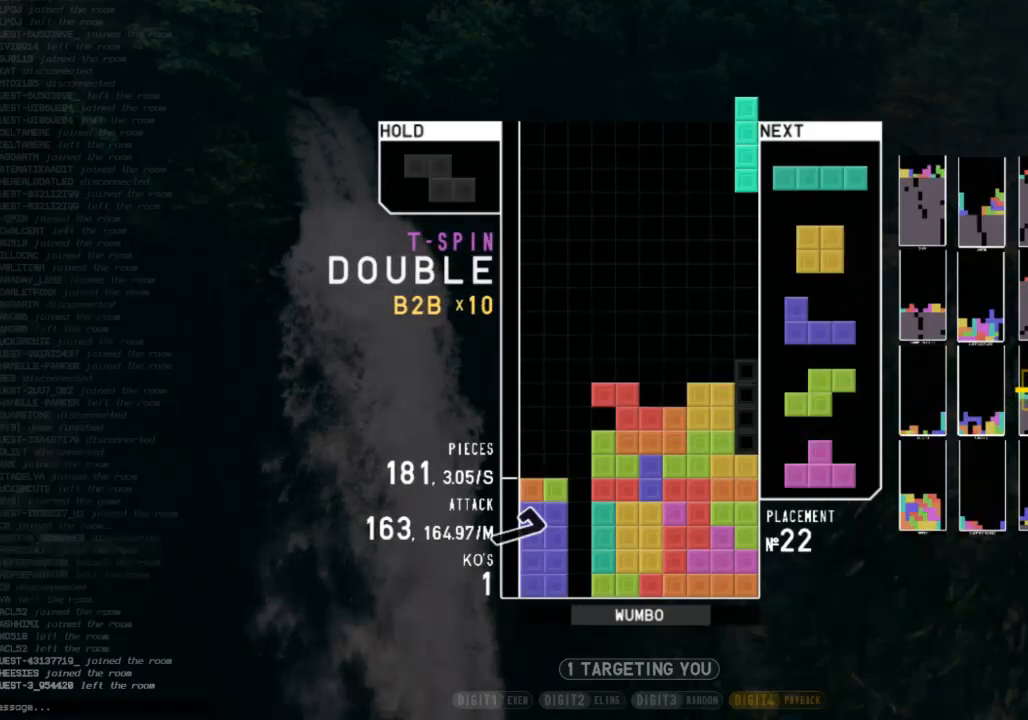
{"keys": ["left"], "events": [[33, "c", "up"], [33, "right", "up"], [133, "down", "down"], [133, "x", "up"], [200, "down", "up"], [233, "c", "down"], [267, "down", "down"], [267, "right", "down"], [333, "c", "up"], [367, "down", "up"], [467, "right", "up"], [500, "left", "down"]]}
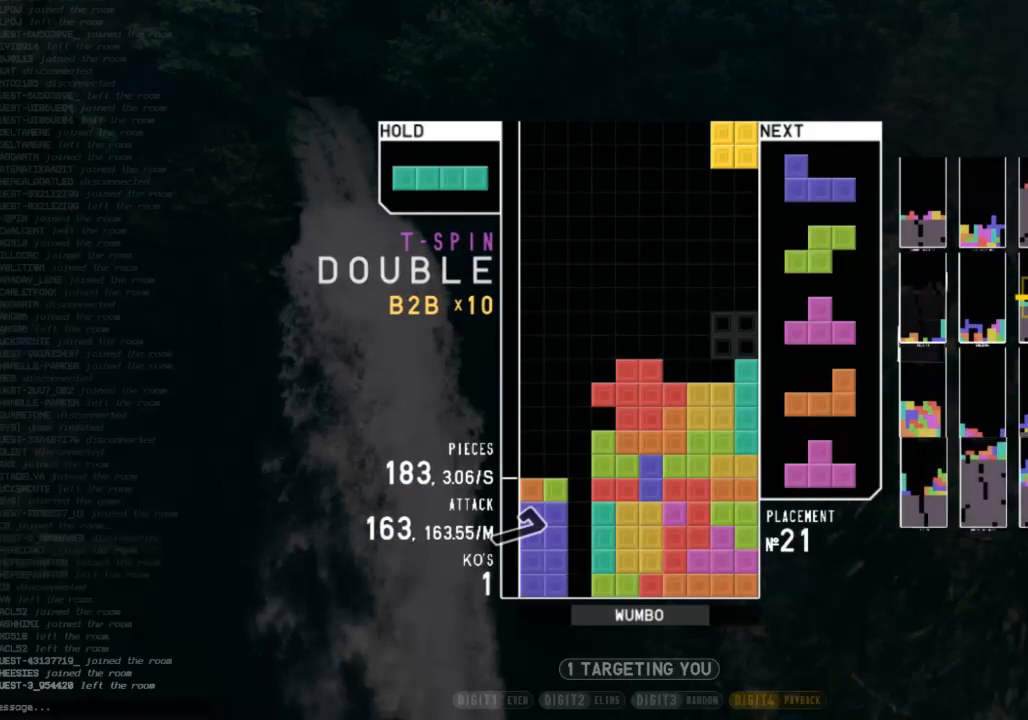
{"keys": ["down", "left", "z"], "events": [[67, "down", "down"], [100, "left", "up"], [167, "down", "up"], [200, "right", "down"], [200, "shift", "down"], [233, "down", "down"], [300, "right", "up"], [333, "left", "down"], [333, "shift", "up"], [400, "down", "up"], [433, "z", "down"], [467, "down", "down"]]}
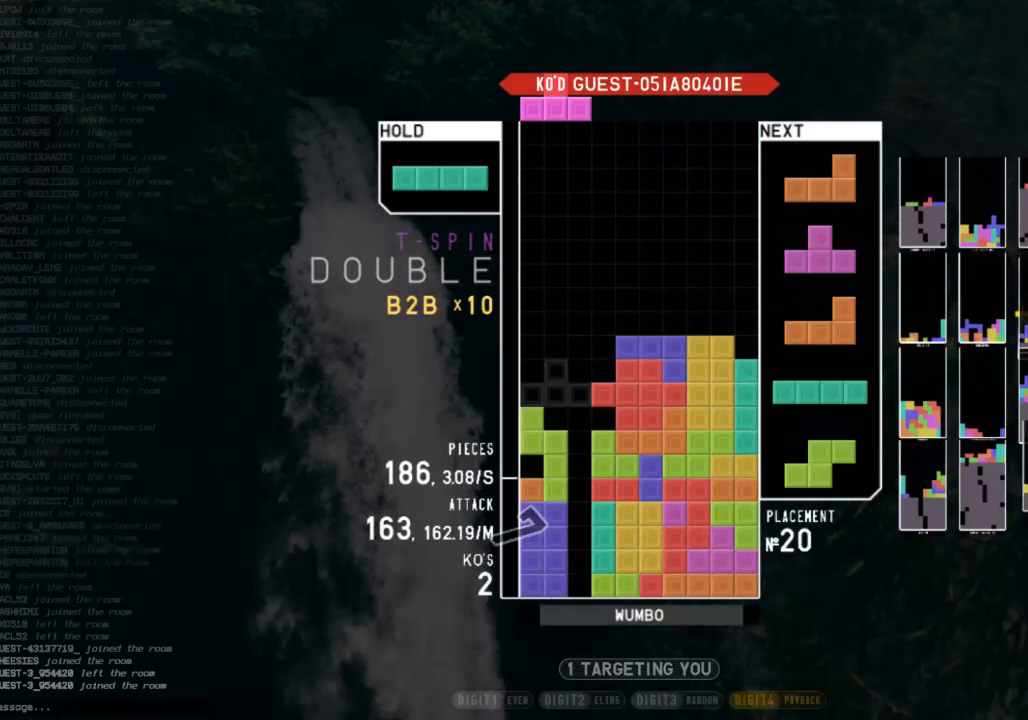
{"keys": ["c", "left"], "events": [[33, "z", "up"], [67, "down", "up"], [133, "z", "down"], [167, "right", "down"], [167, "up", "down"], [233, "left", "up"], [233, "z", "up"], [267, "up", "up"], [300, "right", "up"], [300, "z", "down"], [367, "down", "down"], [400, "left", "down"], [400, "z", "up"], [467, "c", "down"], [467, "down", "up"]]}
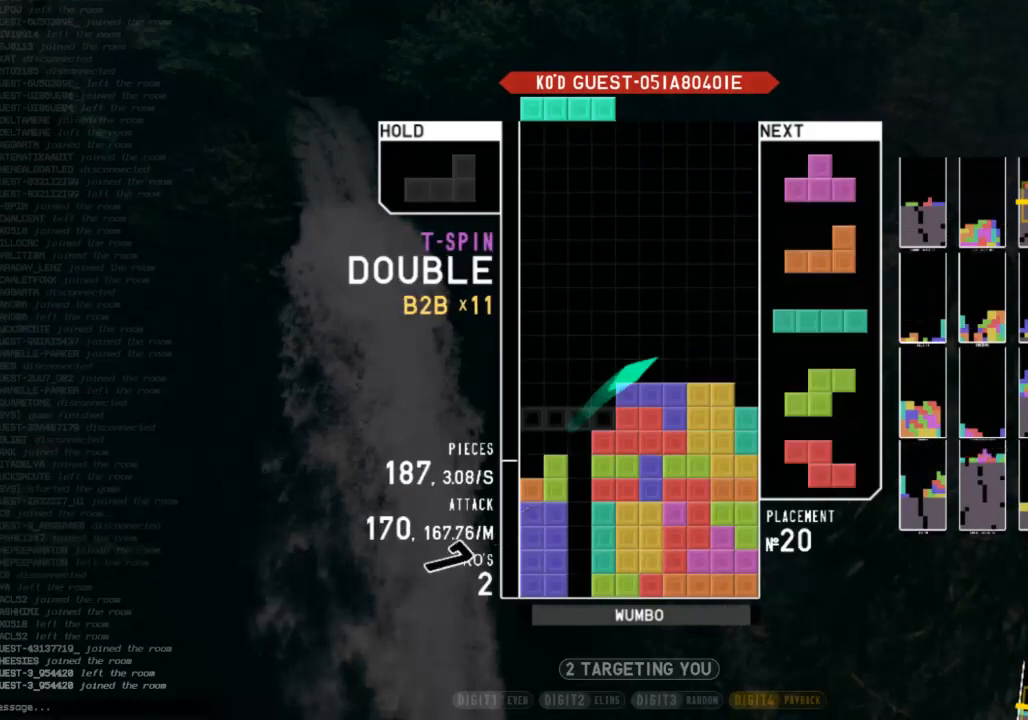
{"keys": ["right"], "events": [[33, "c", "up"], [33, "left", "up"], [100, "x", "down"], [133, "down", "down"], [200, "left", "down"], [200, "x", "up"], [233, "down", "up"], [267, "x", "down"], [367, "down", "down"], [367, "left", "up"], [367, "x", "up"], [500, "down", "up"], [500, "right", "down"]]}
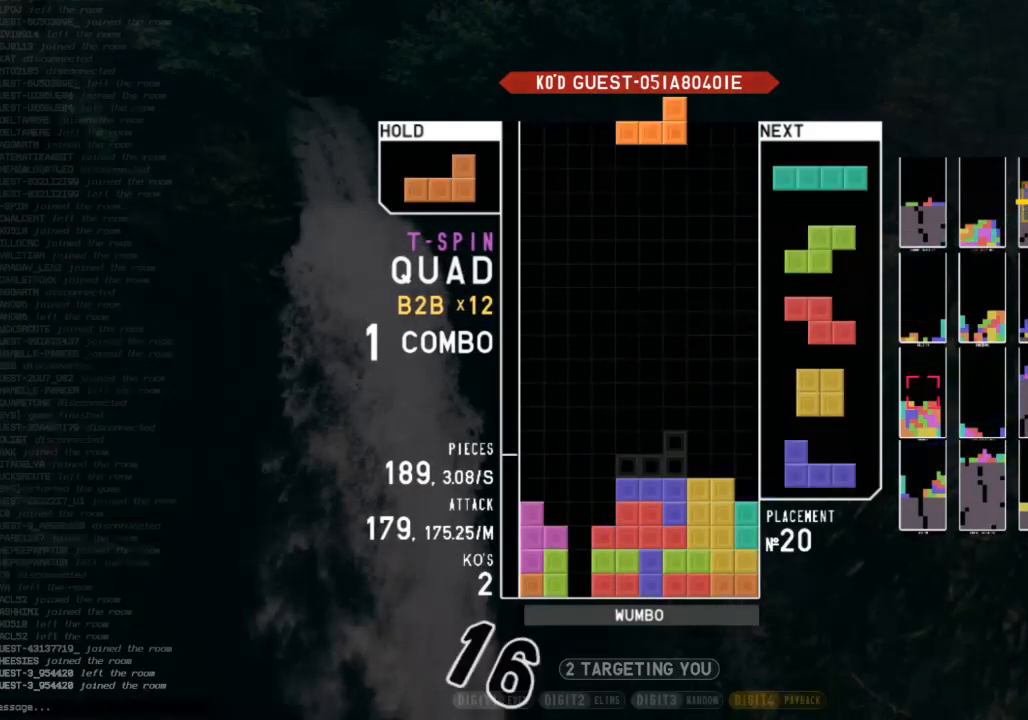
{"keys": ["down"], "events": [[100, "right", "up"], [167, "left", "down"], [200, "down", "down"], [233, "left", "up"], [233, "right", "down"], [333, "down", "up"], [333, "x", "down"], [400, "right", "up"], [500, "down", "down"], [500, "x", "up"]]}
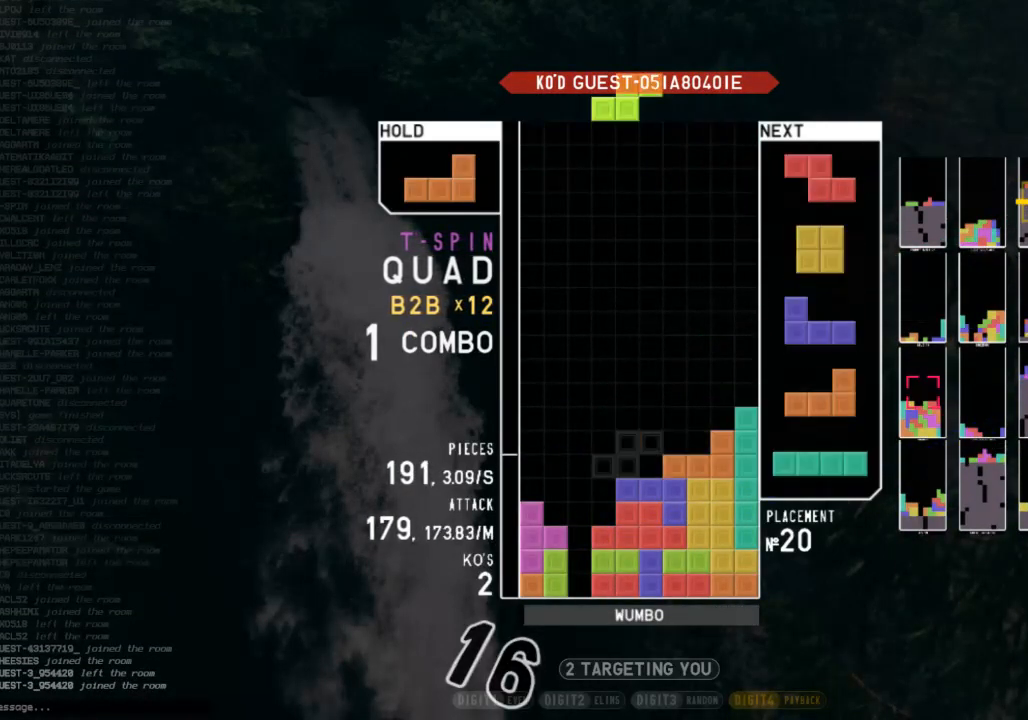
{"keys": ["c"], "events": [[33, "right", "down"], [133, "down", "up"], [167, "right", "up"], [267, "left", "down"], [300, "left", "up"], [400, "down", "down"], [500, "c", "down"], [500, "down", "up"]]}
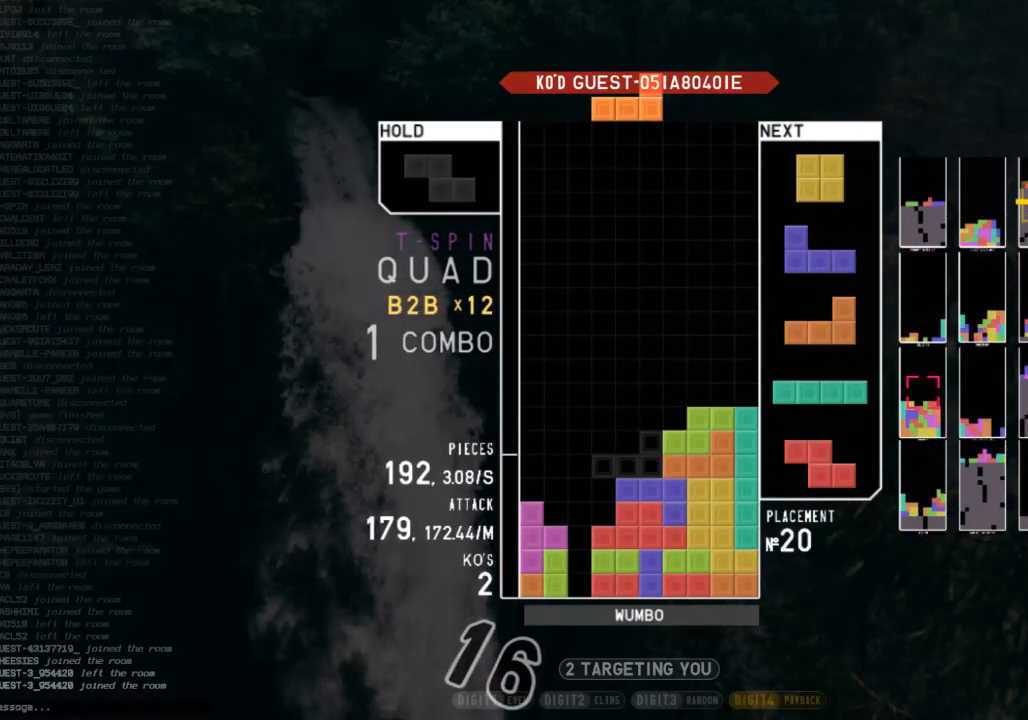
{"keys": ["x"], "events": [[33, "shift", "down"], [100, "c", "up"], [133, "down", "down"], [200, "shift", "up"], [233, "down", "up"], [333, "down", "down"], [433, "down", "up"], [500, "x", "down"]]}
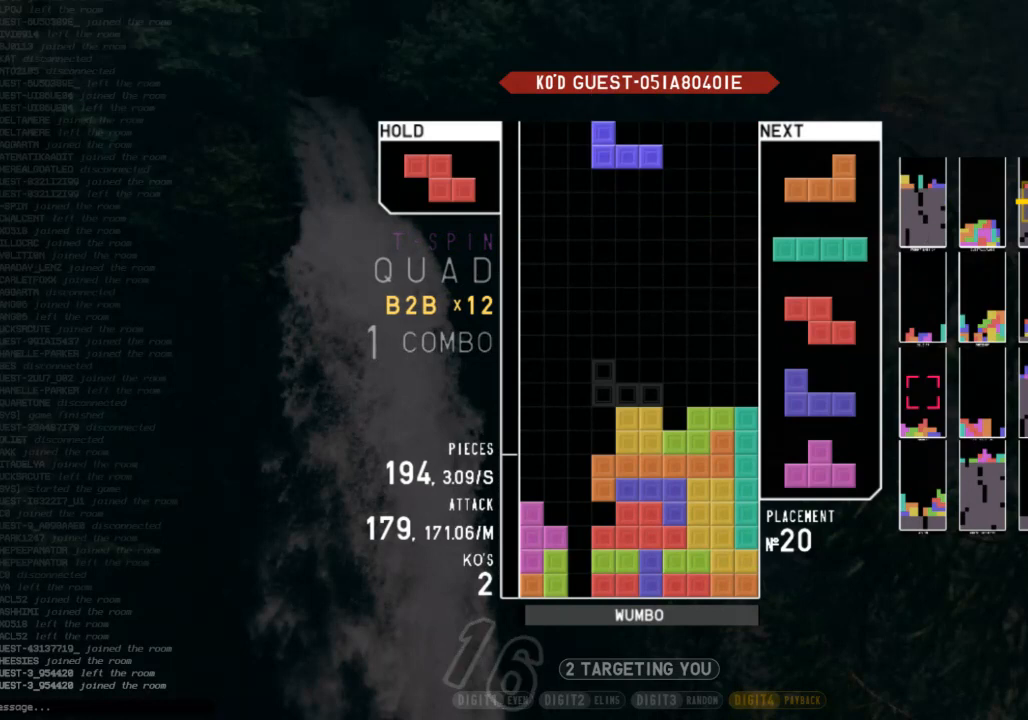
{"keys": ["down", "right"], "events": [[67, "left", "down"], [100, "left", "up"], [167, "x", "up"], [200, "down", "down"], [300, "c", "down"], [300, "down", "up"], [333, "right", "down"], [333, "x", "down"], [400, "c", "up"], [400, "right", "up"], [500, "down", "down"], [500, "right", "down"], [500, "x", "up"]]}
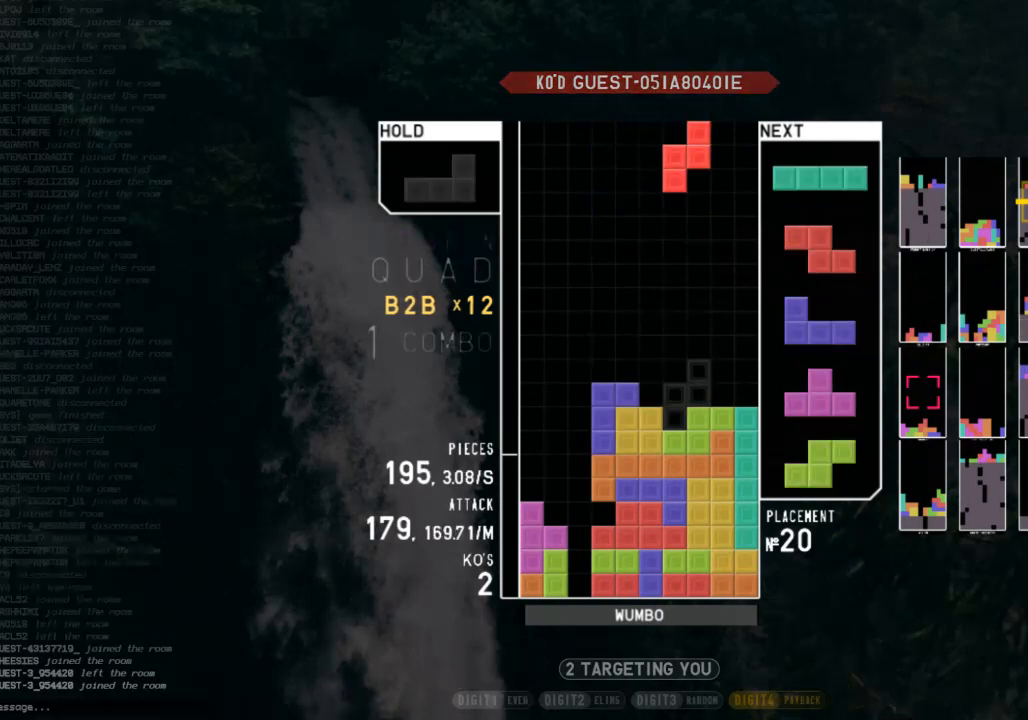
{"keys": ["down", "right"], "events": [[67, "c", "down"], [133, "down", "up"], [167, "c", "up"], [167, "x", "down"], [233, "right", "up"], [267, "down", "down"], [267, "x", "up"], [300, "down", "up"], [367, "x", "down"], [400, "right", "down"], [467, "down", "down"], [467, "x", "up"]]}
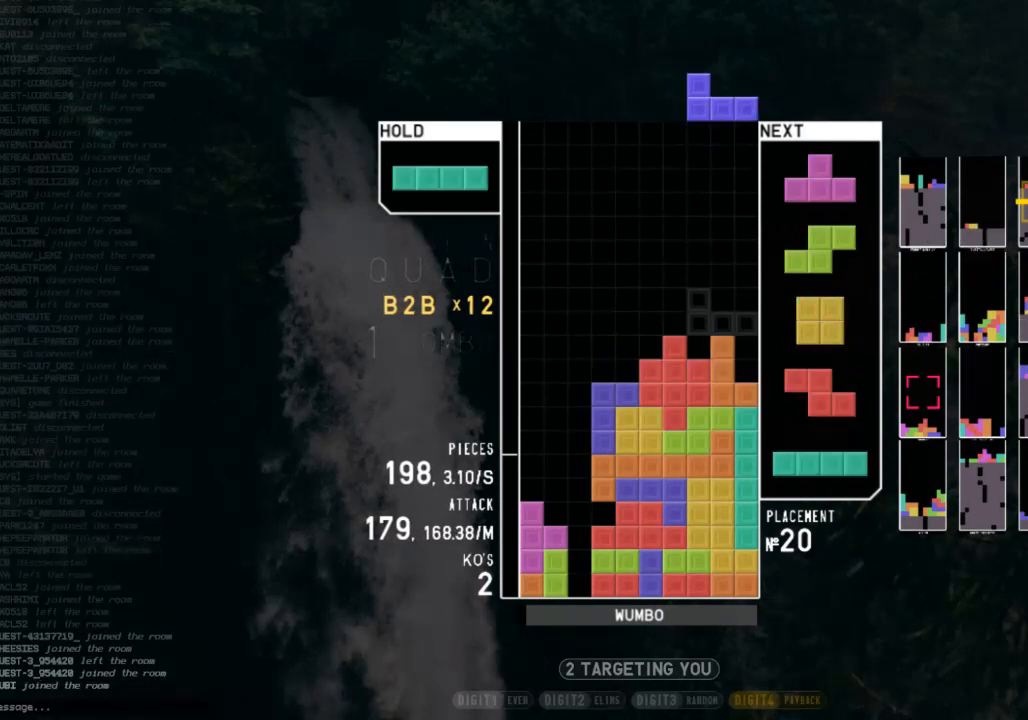
{"keys": ["c", "left"], "events": [[33, "c", "down"], [33, "down", "up"], [100, "x", "down"], [133, "c", "up"], [200, "down", "down"], [200, "x", "up"], [267, "c", "down"], [267, "down", "up"], [333, "x", "down"], [433, "c", "up"], [433, "down", "down"], [433, "right", "up"], [467, "left", "down"], [467, "x", "up"], [500, "c", "down"], [500, "down", "up"]]}
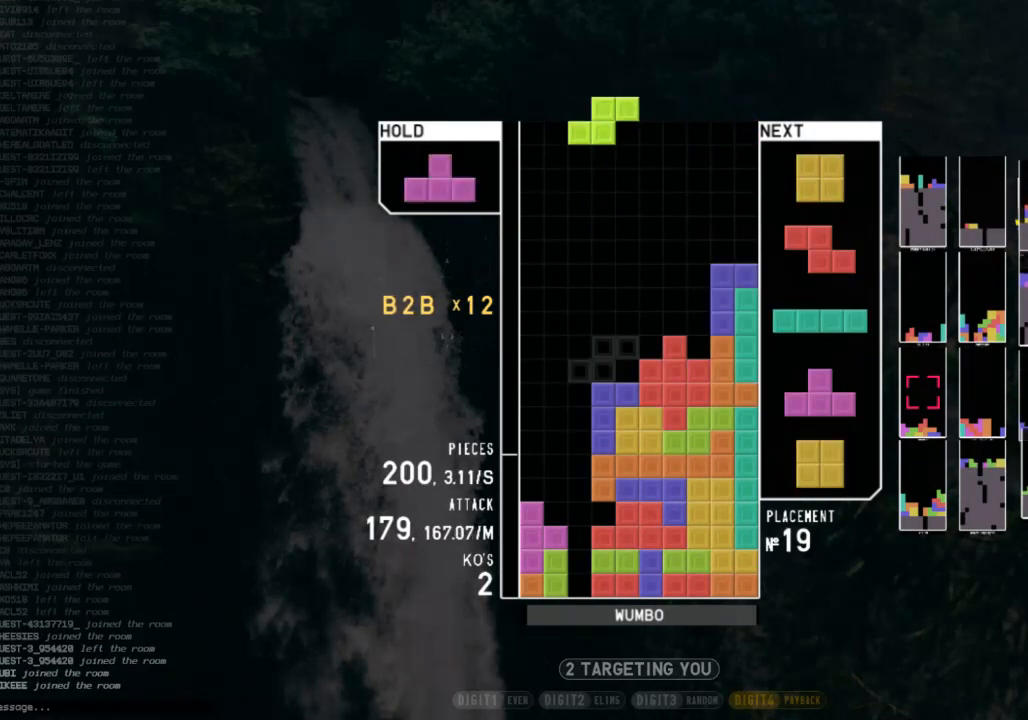
{"keys": ["left"], "events": [[100, "right", "down"], [100, "up", "down"], [100, "z", "down"], [167, "c", "up"], [200, "z", "up"], [233, "left", "up"], [233, "right", "up"], [233, "up", "up"], [233, "z", "down"], [300, "down", "down"], [333, "left", "down"], [400, "down", "up"], [400, "z", "up"]]}
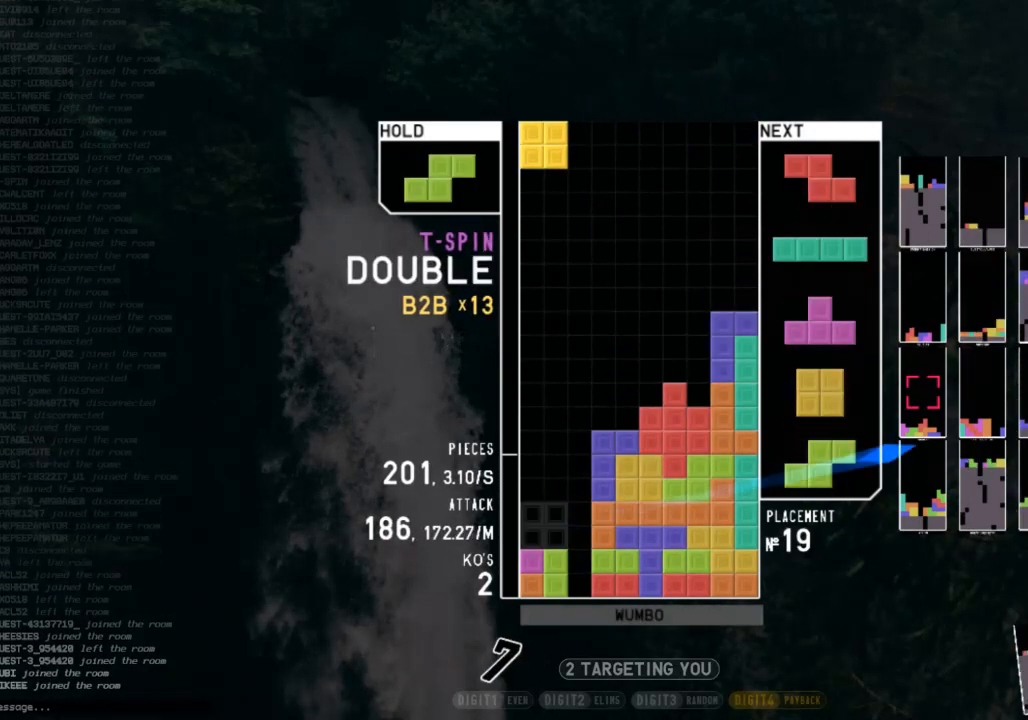
{"keys": ["left"], "events": [[33, "left", "up"], [133, "down", "down"], [167, "c", "down"], [233, "down", "up"], [300, "c", "up"], [300, "down", "down"], [400, "left", "down"], [467, "down", "up"]]}
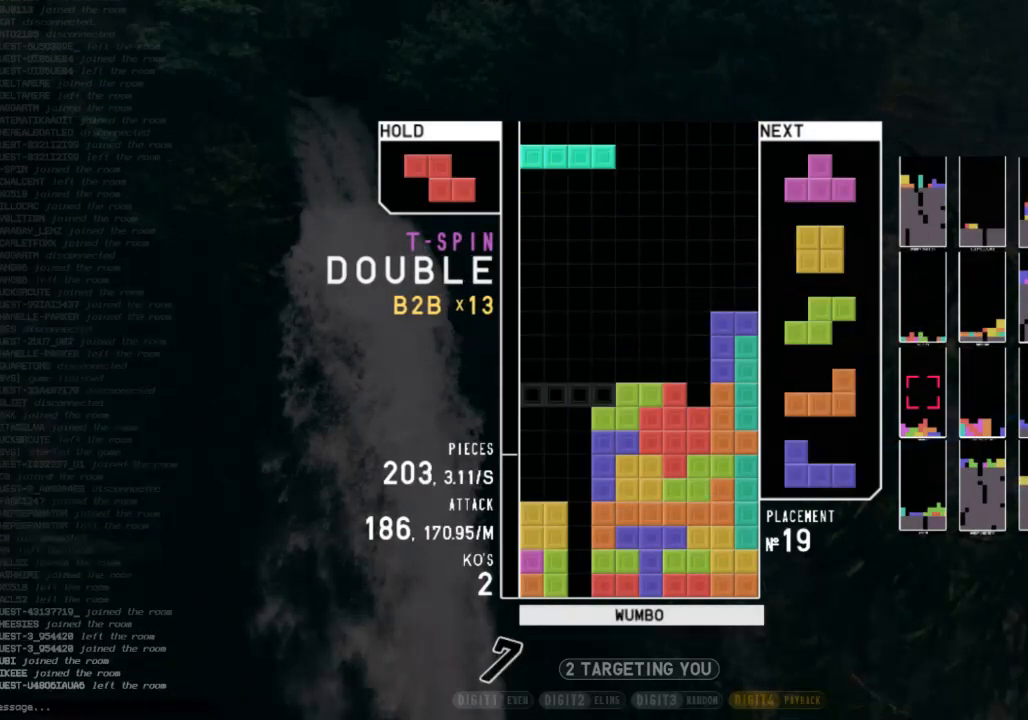
{"keys": ["down", "left", "z"], "events": [[33, "left", "up"], [100, "x", "down"], [200, "down", "down"], [233, "right", "down"], [233, "x", "up"], [267, "down", "up"], [367, "right", "up"], [433, "left", "down"], [467, "z", "down"], [500, "down", "down"]]}